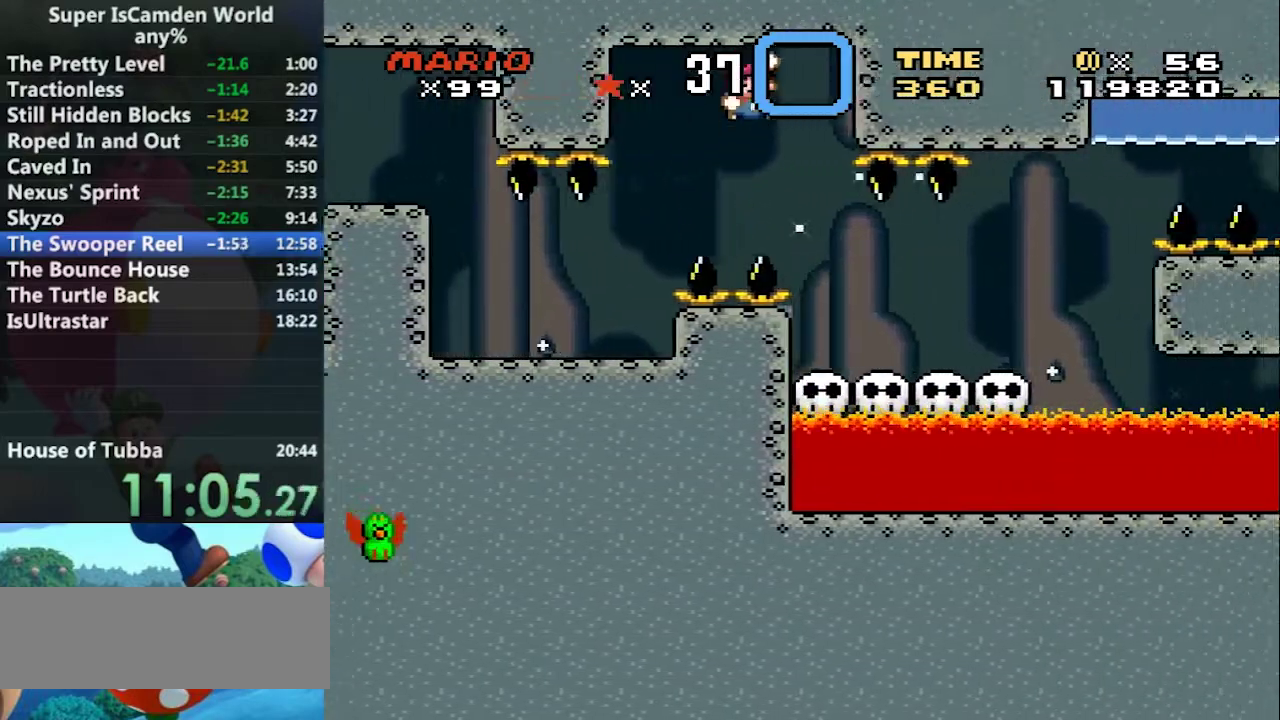
Gameplay with a controller (Nintendo layout); each line is a JSON object with the inputs held at the frame after it. "events" lists button and stick changes between this image and that frame as [ms after this image, input, new state], when the widget could be followed in between. Not read: L3 R3.
{"buttons": ["Y"], "events": [[100, "B", "up"], [100, "DPAD_RIGHT", "up"]]}
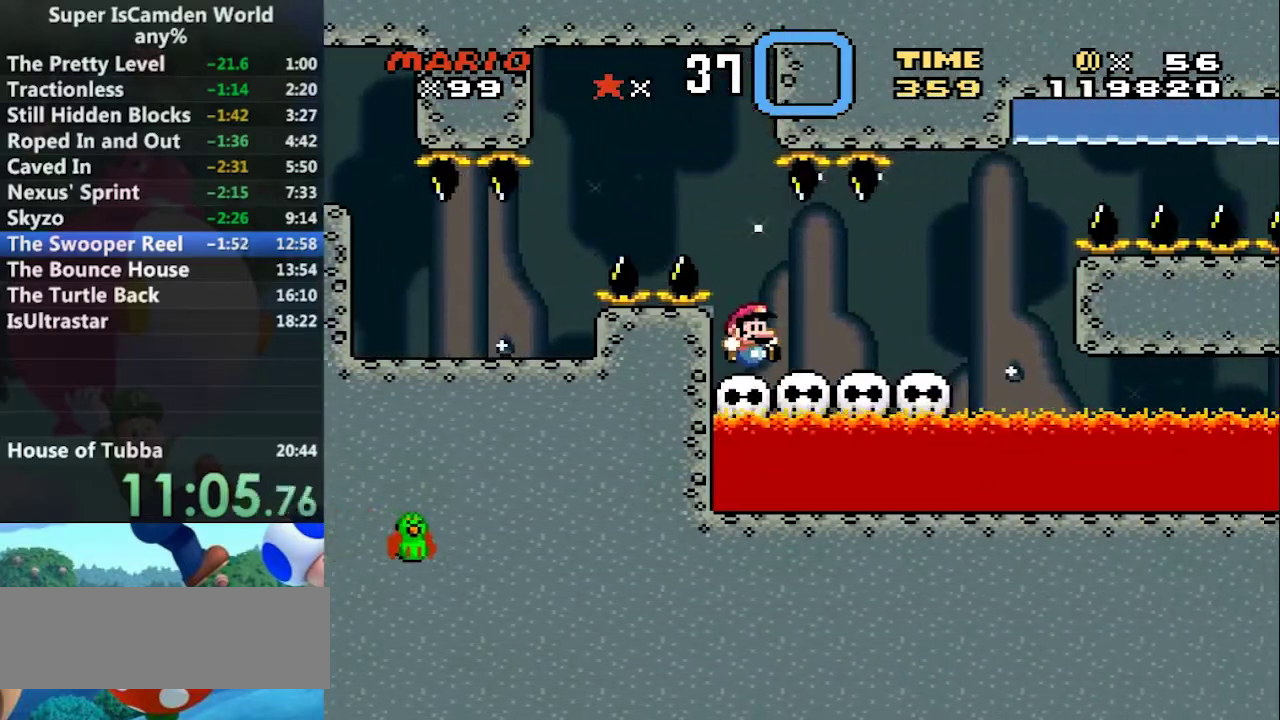
{"buttons": ["Y", "DPAD_RIGHT"], "events": [[66, "DPAD_RIGHT", "down"]]}
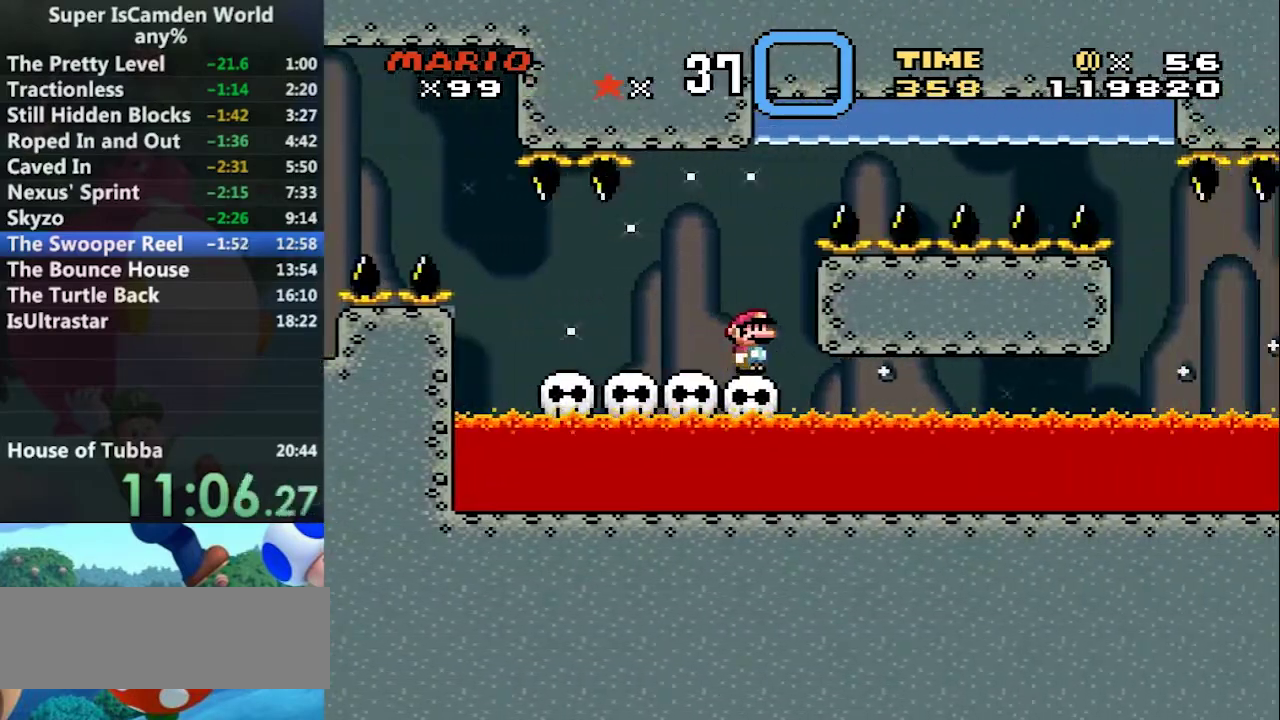
{"buttons": ["Y"], "events": [[67, "DPAD_RIGHT", "up"], [167, "B", "down"], [501, "B", "up"]]}
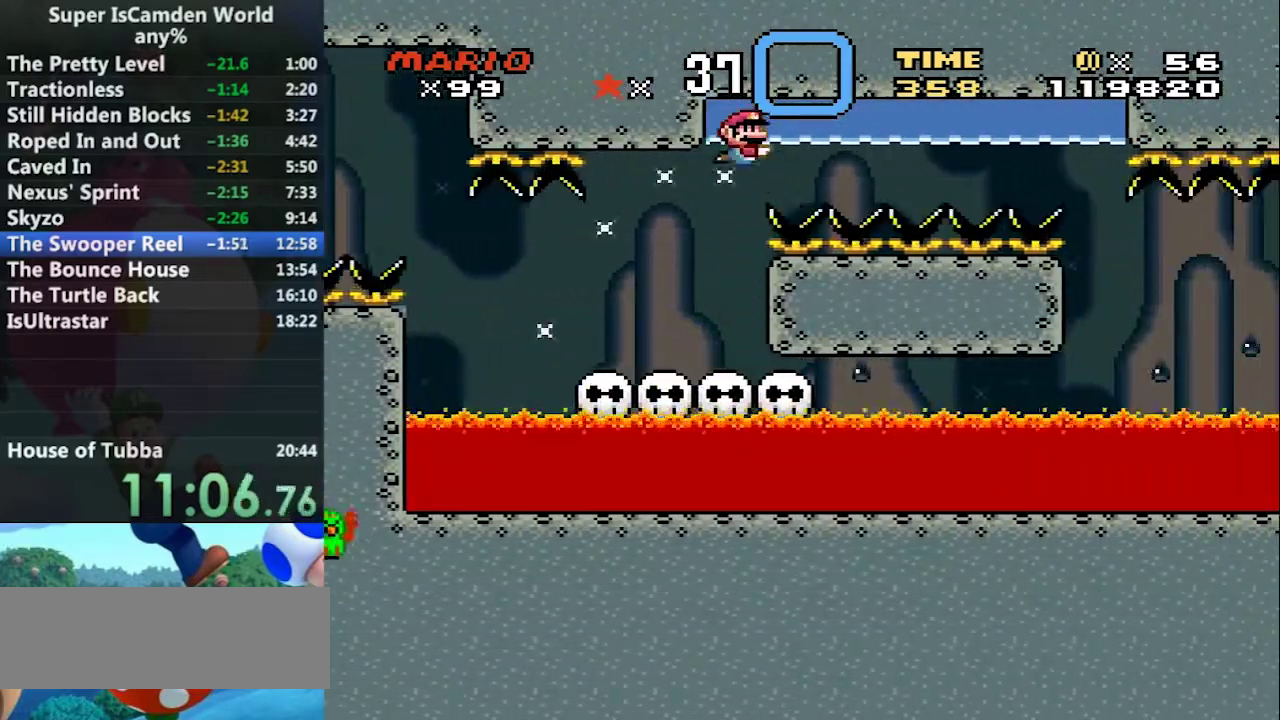
{"buttons": ["B", "Y", "DPAD_RIGHT"], "events": [[33, "A", "down"], [33, "DPAD_RIGHT", "down"], [166, "A", "up"], [333, "A", "down"], [400, "A", "up"], [467, "B", "down"]]}
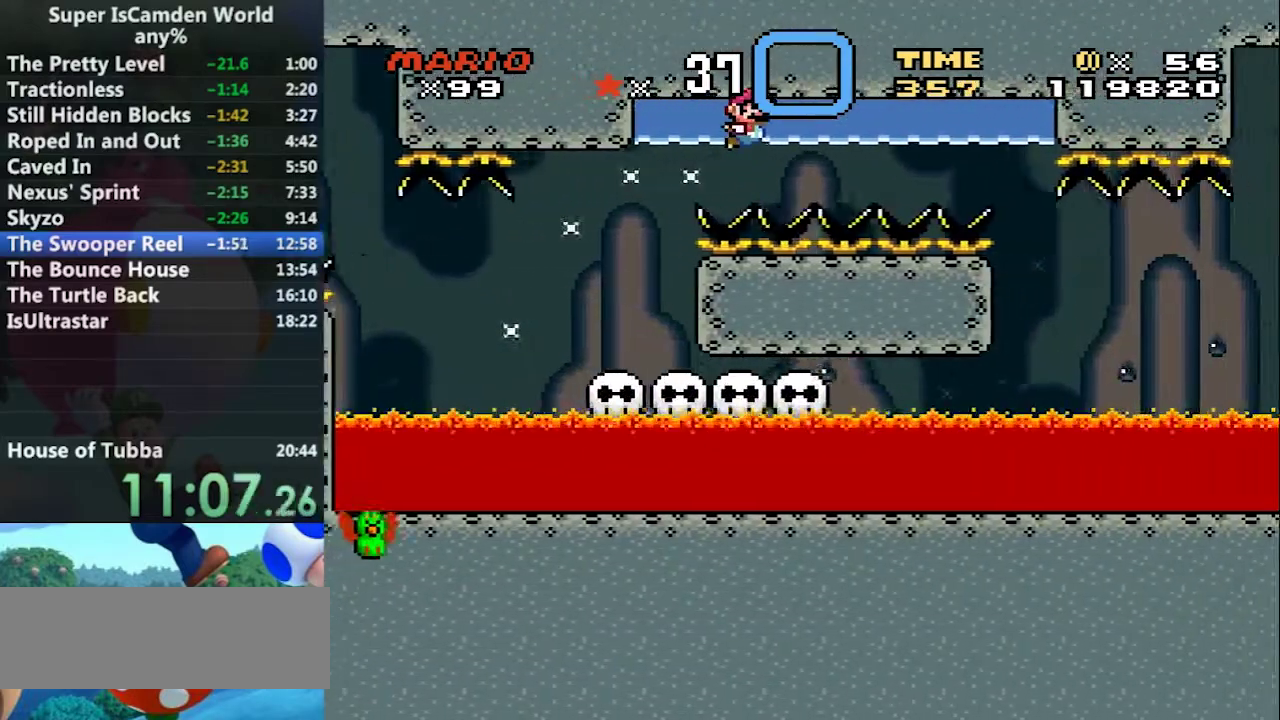
{"buttons": ["A", "Y", "DPAD_RIGHT"], "events": [[67, "B", "up"], [100, "A", "down"], [234, "A", "up"], [234, "B", "down"], [367, "A", "down"], [367, "B", "up"]]}
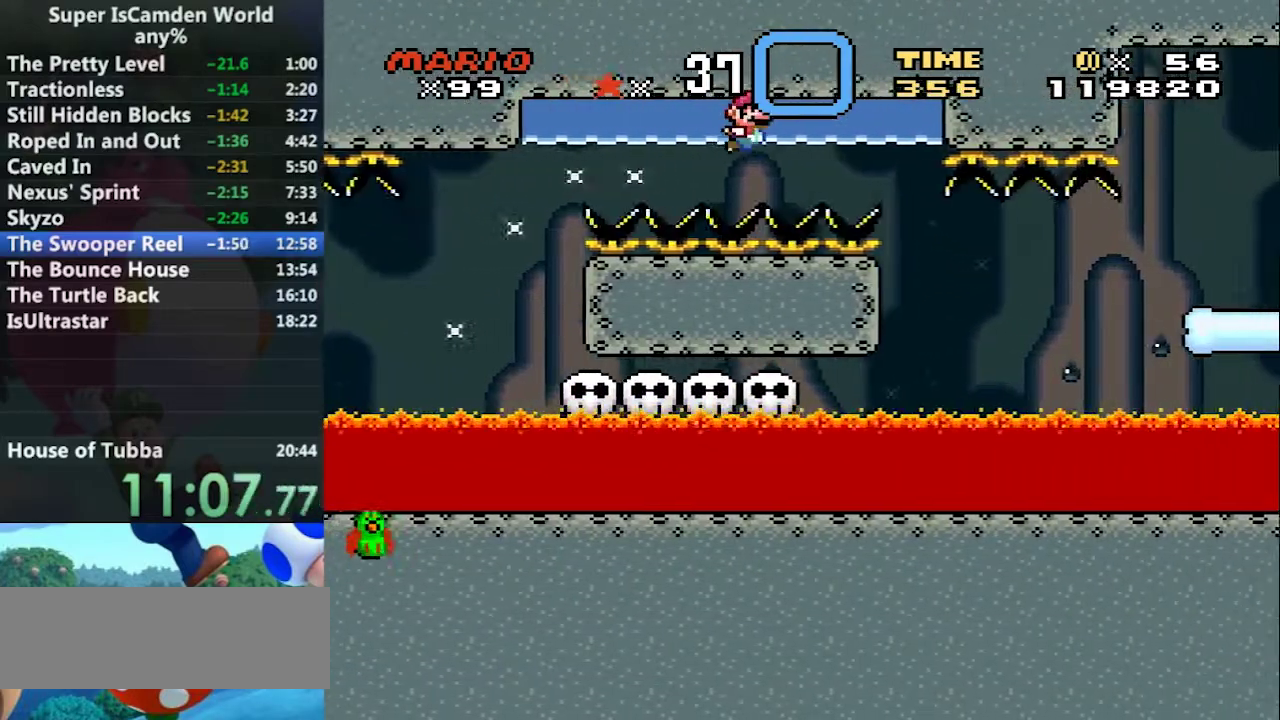
{"buttons": ["A", "Y", "DPAD_RIGHT"], "events": [[33, "A", "up"], [33, "B", "down"], [200, "A", "down"], [200, "B", "up"], [333, "A", "up"], [333, "B", "down"], [433, "B", "up"], [500, "A", "down"]]}
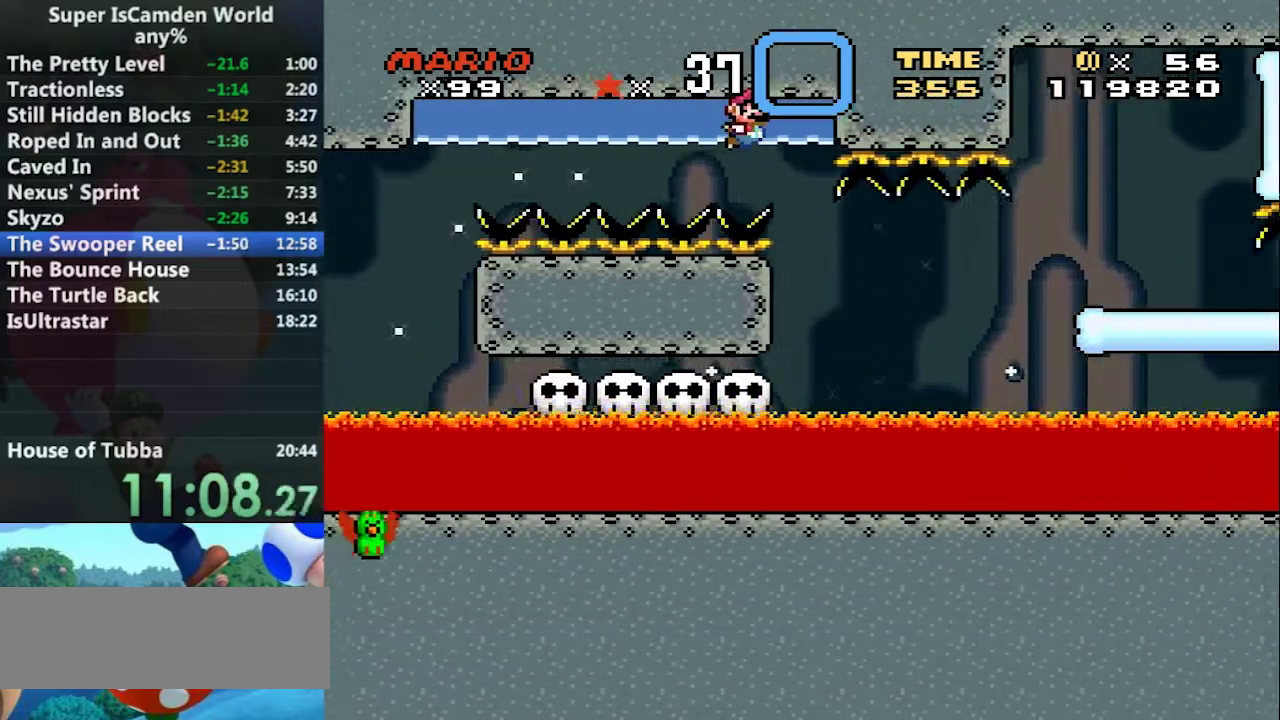
{"buttons": ["Y"], "events": [[134, "B", "down"], [167, "A", "up"], [267, "B", "up"], [367, "DPAD_RIGHT", "up"]]}
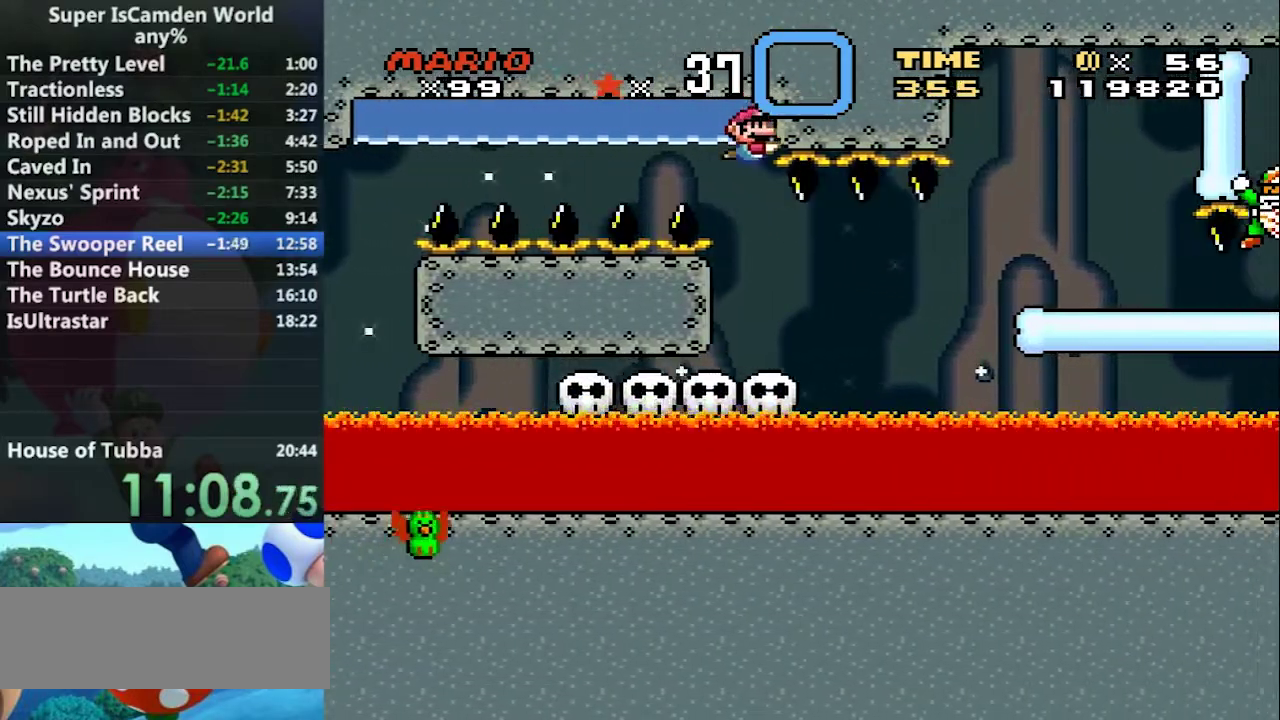
{"buttons": ["Y", "DPAD_RIGHT"], "events": [[367, "DPAD_RIGHT", "down"]]}
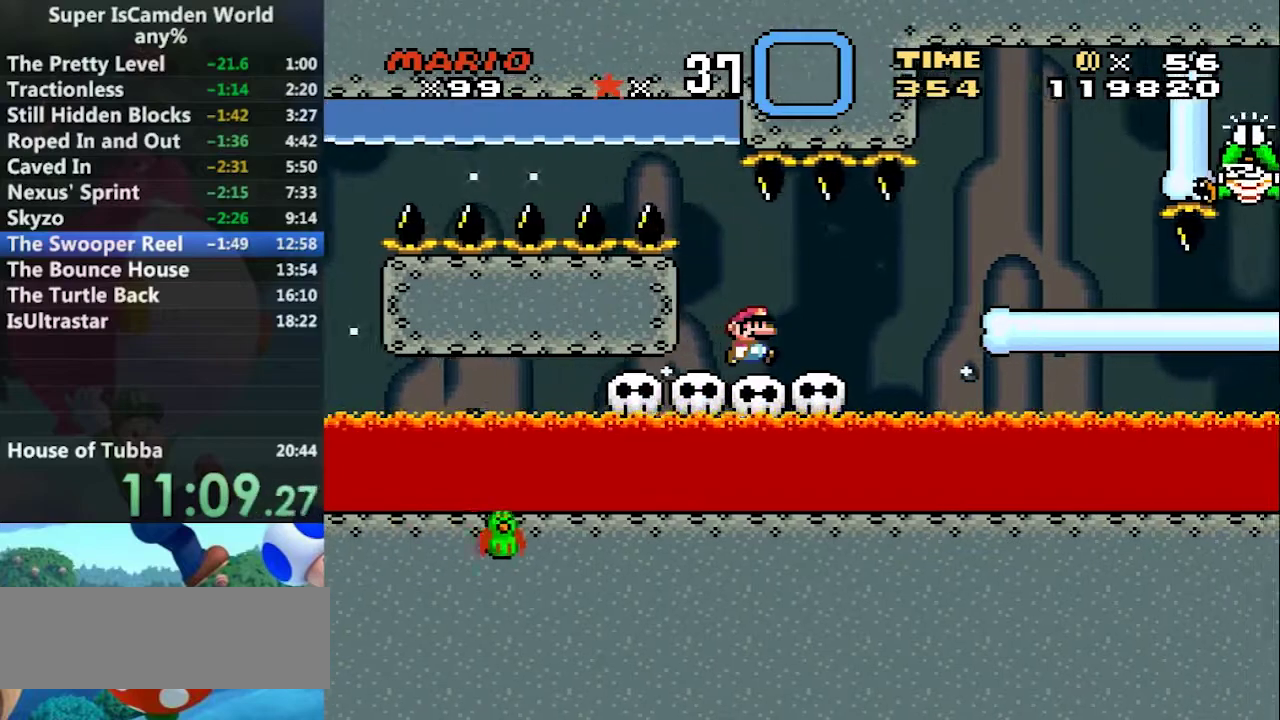
{"buttons": ["Y", "DPAD_RIGHT"], "events": [[200, "A", "down"], [267, "A", "up"]]}
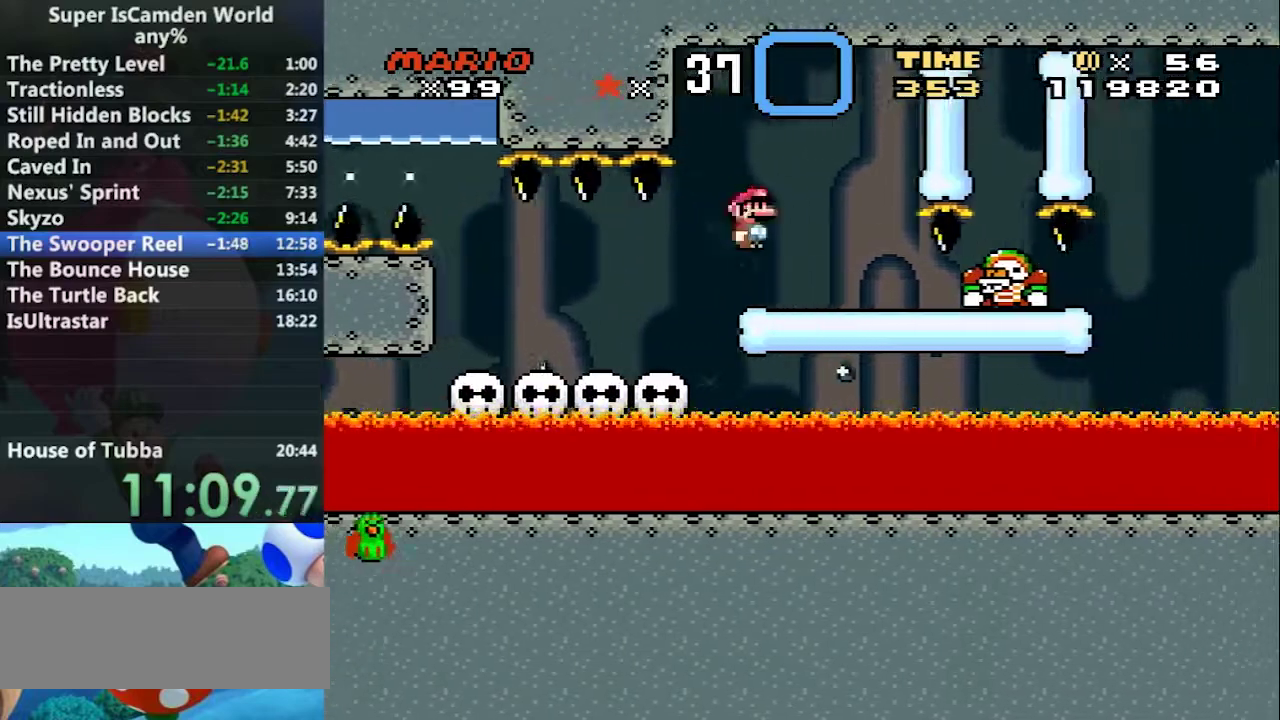
{"buttons": ["Y"], "events": [[133, "DPAD_LEFT", "down"], [133, "DPAD_RIGHT", "up"], [266, "DPAD_LEFT", "up"]]}
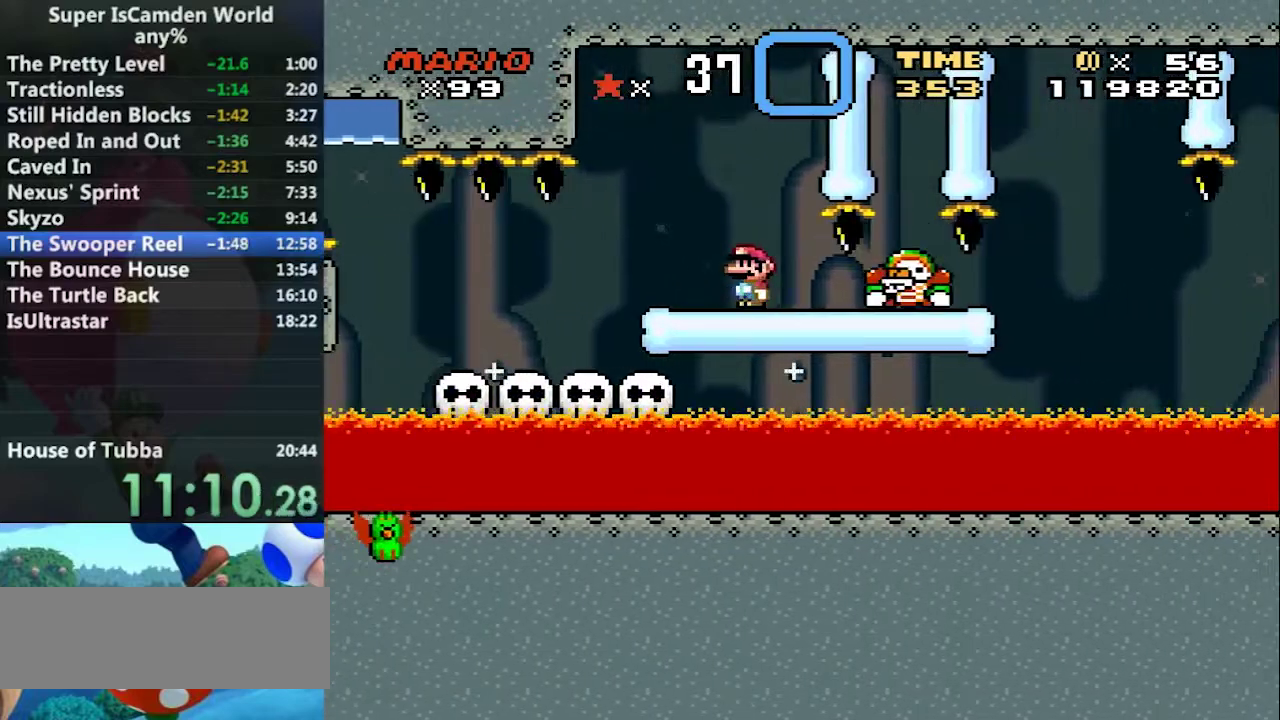
{"buttons": ["Y"], "events": []}
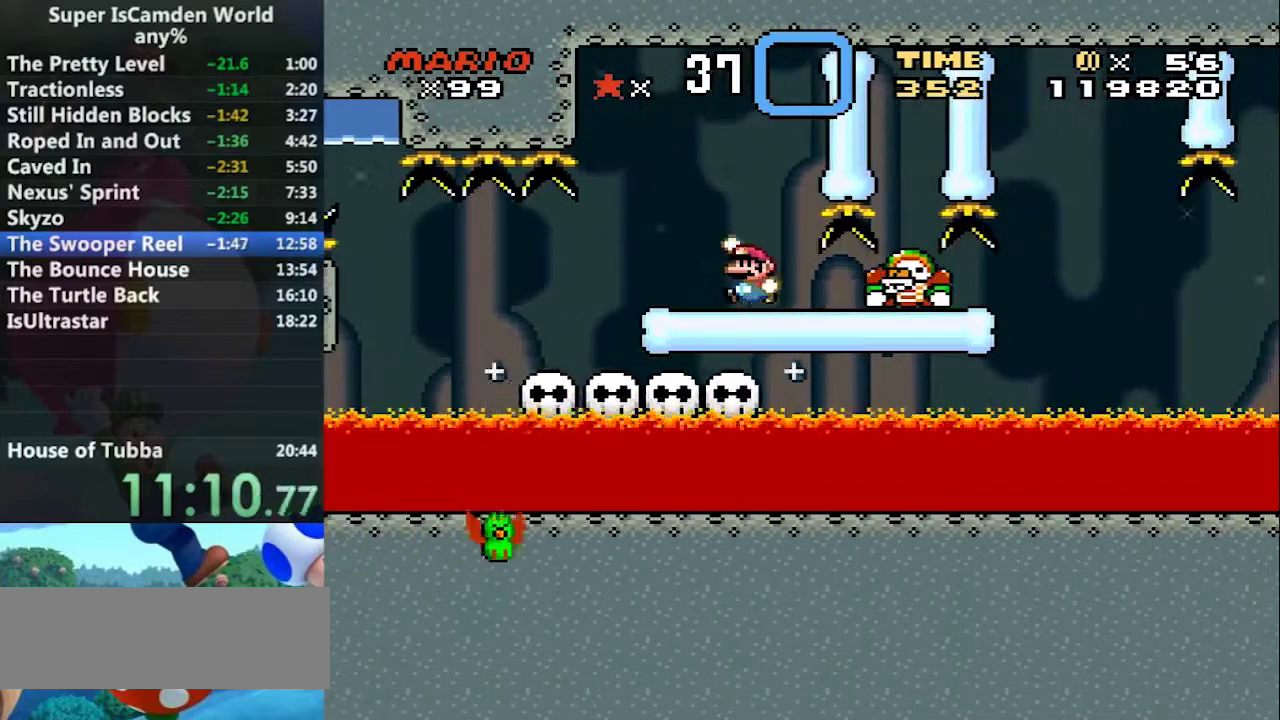
{"buttons": ["Y", "DPAD_RIGHT"], "events": [[300, "DPAD_RIGHT", "down"]]}
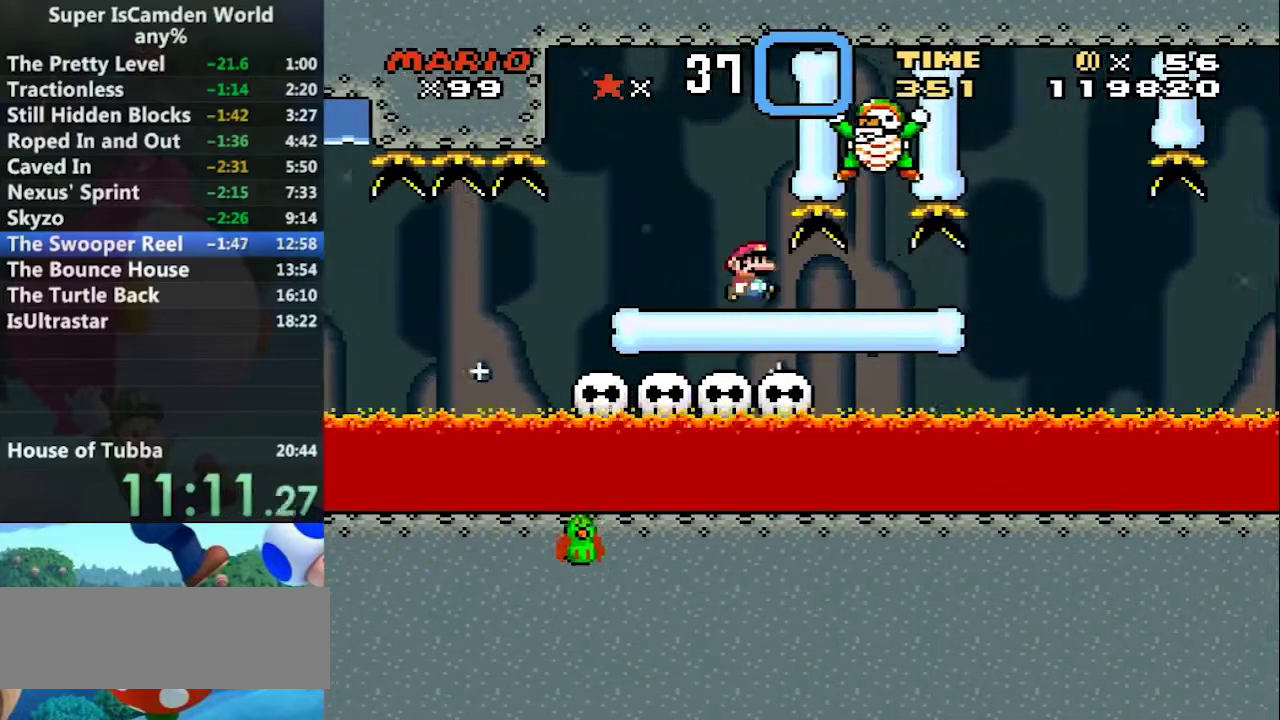
{"buttons": ["Y"], "events": [[367, "DPAD_LEFT", "down"], [400, "DPAD_RIGHT", "up"], [501, "DPAD_LEFT", "up"]]}
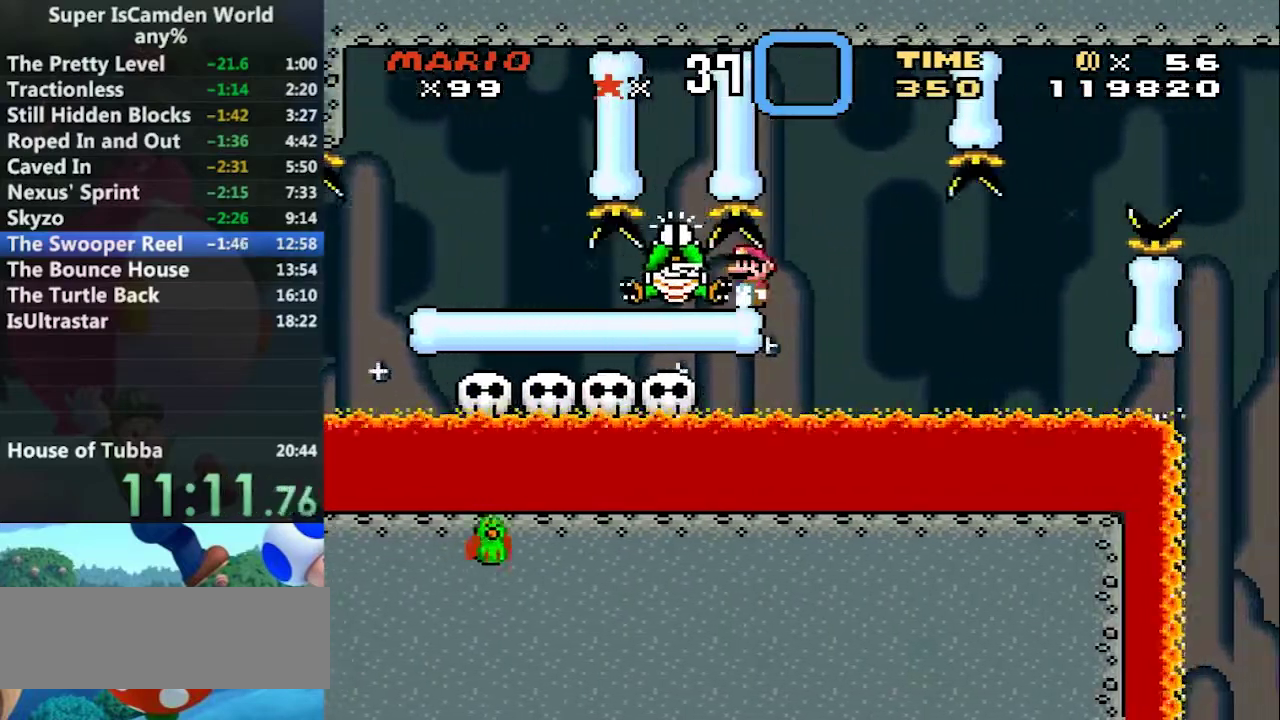
{"buttons": ["Y"], "events": []}
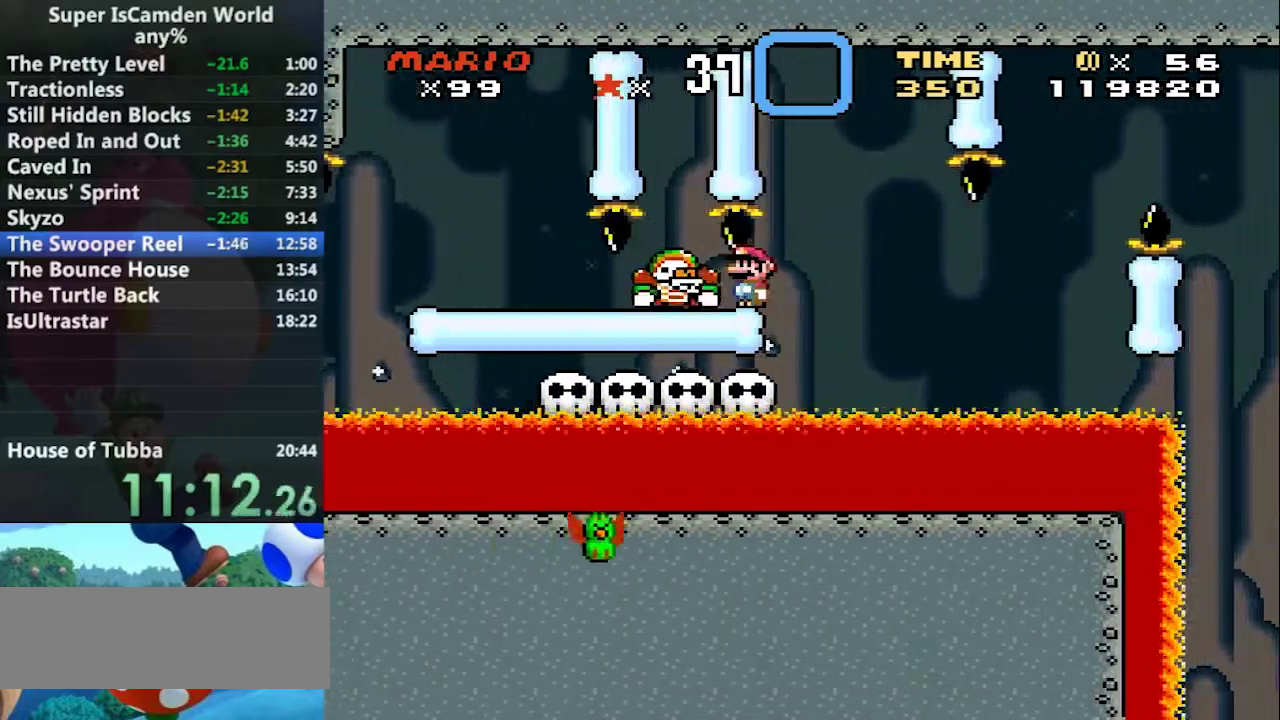
{"buttons": ["Y", "DPAD_RIGHT"], "events": [[334, "DPAD_RIGHT", "down"]]}
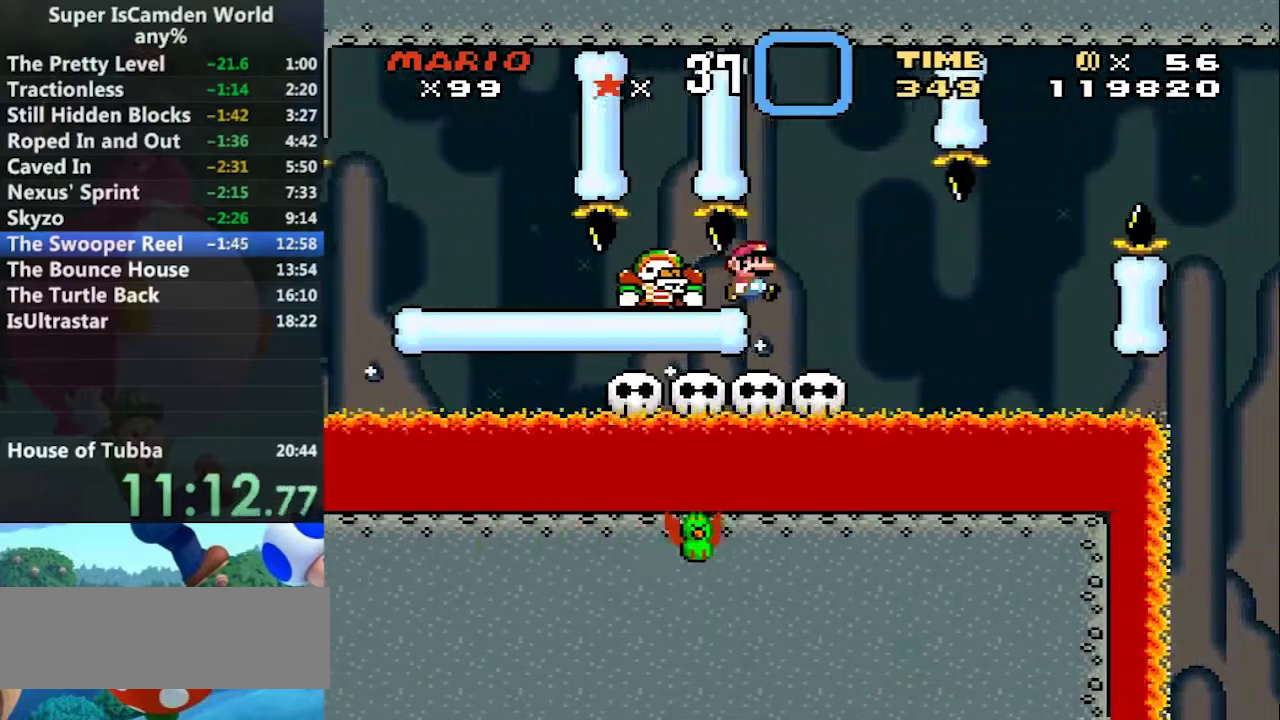
{"buttons": ["Y"], "events": [[133, "DPAD_LEFT", "down"], [133, "DPAD_RIGHT", "up"], [233, "DPAD_LEFT", "up"]]}
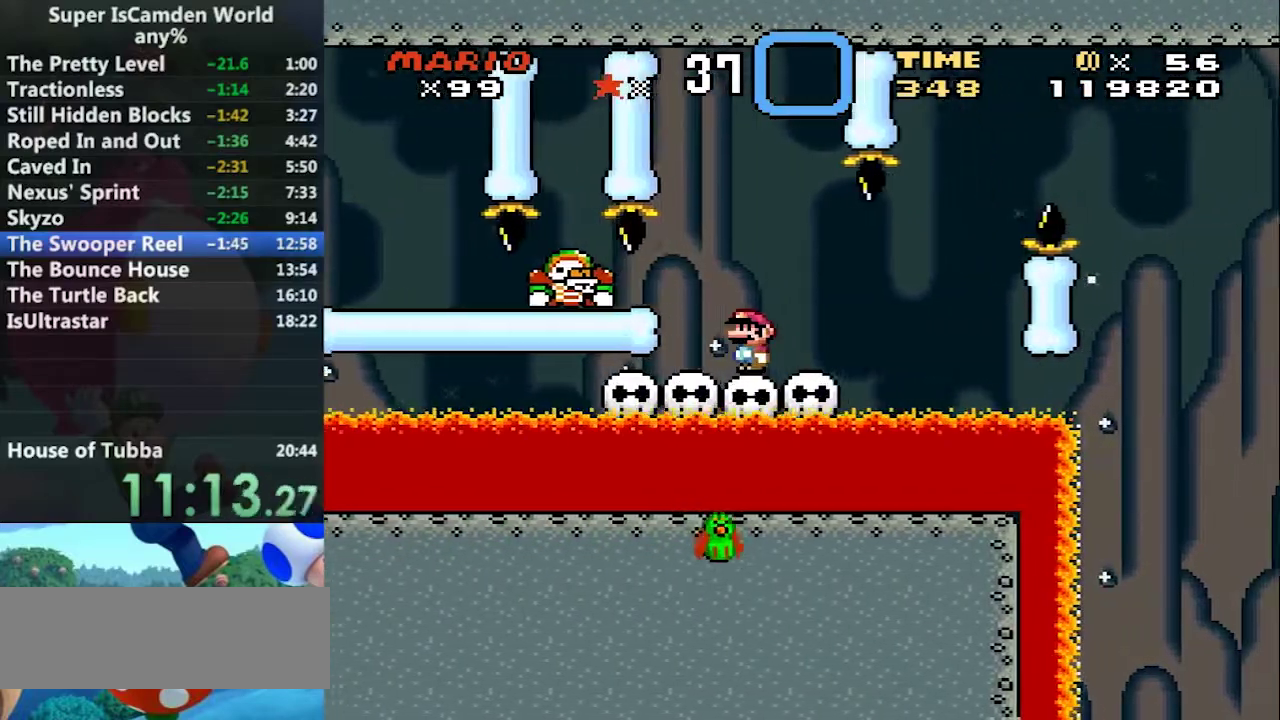
{"buttons": ["Y"], "events": []}
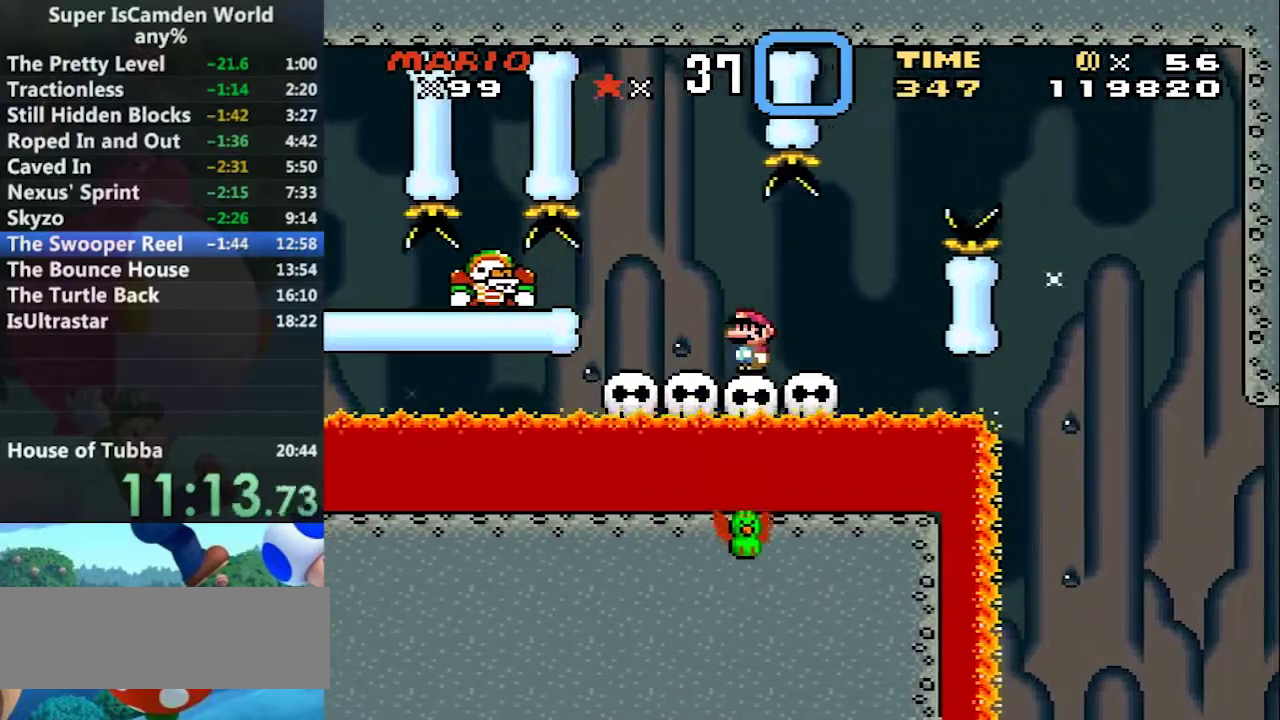
{"buttons": ["Y"], "events": []}
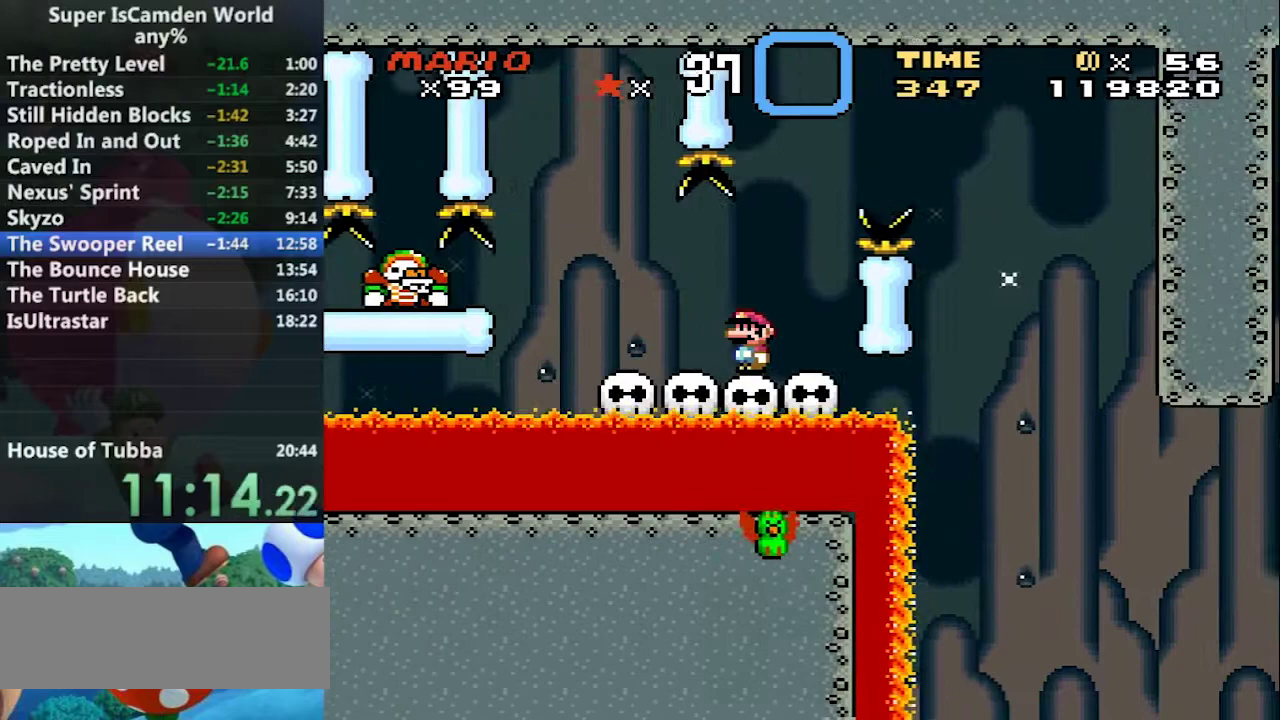
{"buttons": ["Y", "DPAD_LEFT"], "events": [[267, "DPAD_LEFT", "down"]]}
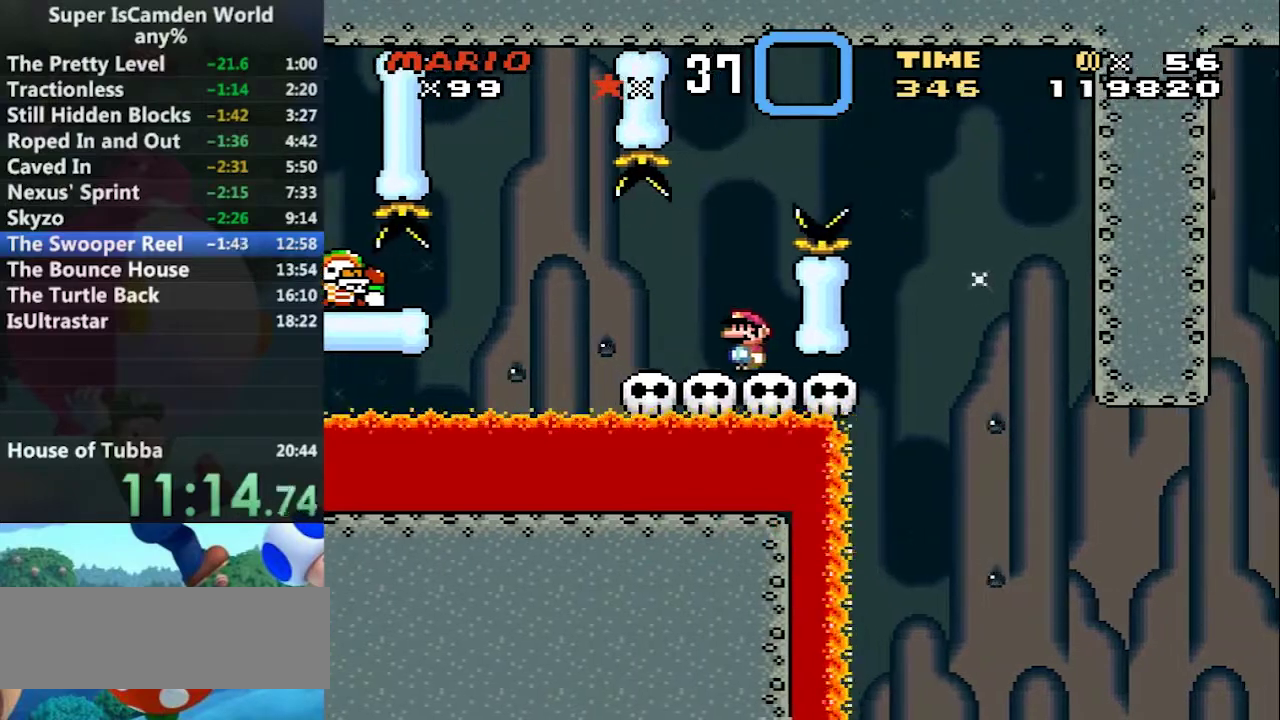
{"buttons": ["B", "Y", "DPAD_RIGHT"], "events": [[34, "B", "down"], [34, "DPAD_LEFT", "up"], [34, "DPAD_RIGHT", "down"]]}
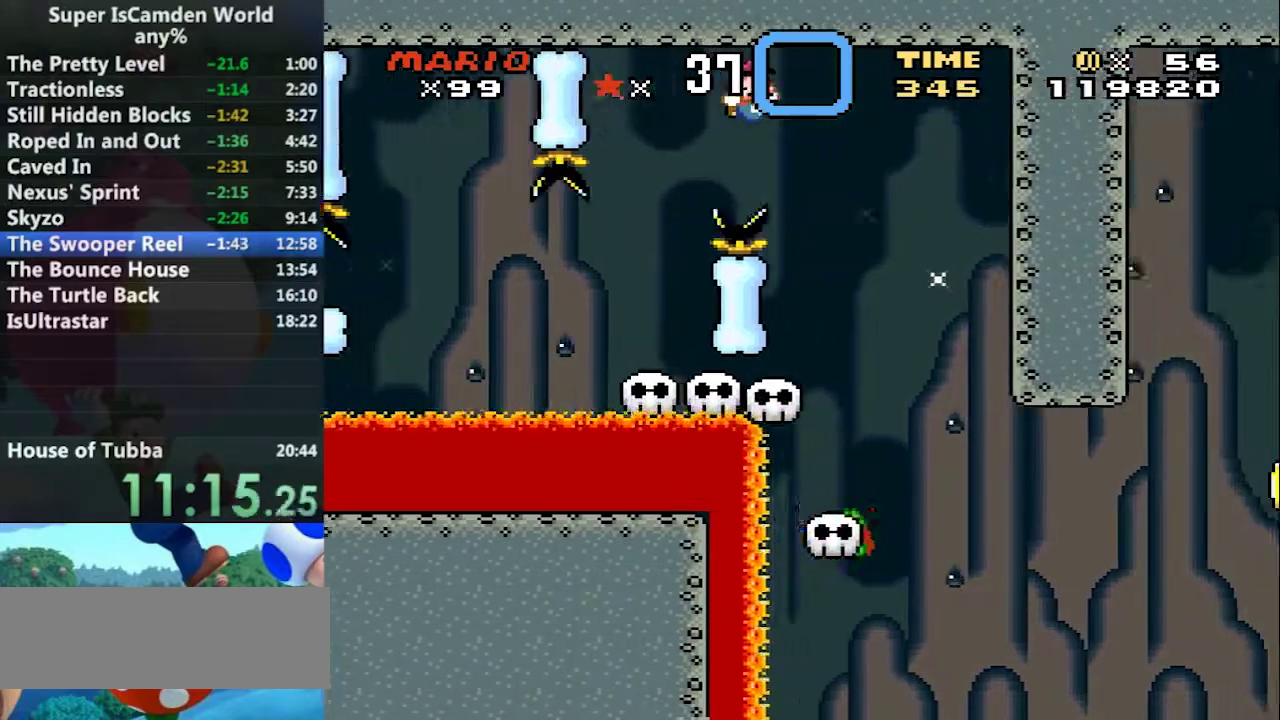
{"buttons": ["Y", "DPAD_RIGHT"], "events": [[133, "DPAD_LEFT", "down"], [133, "DPAD_RIGHT", "up"], [467, "B", "up"], [467, "DPAD_LEFT", "up"], [467, "DPAD_RIGHT", "down"]]}
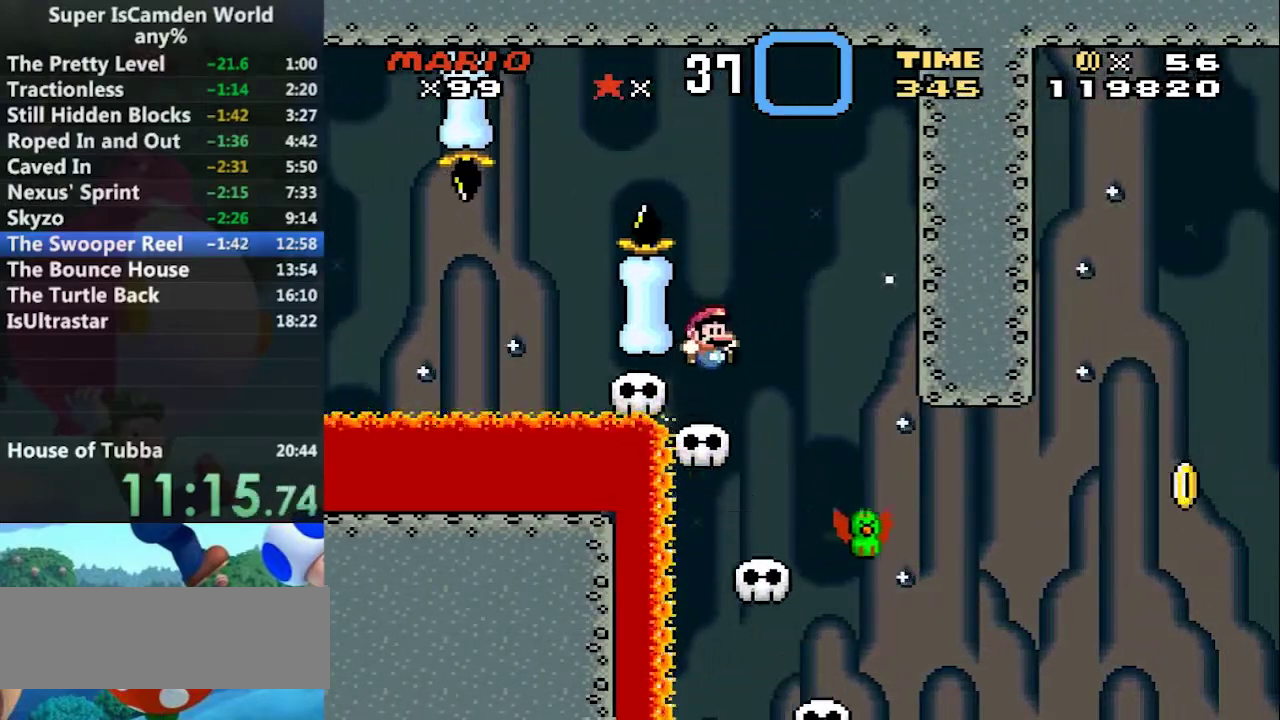
{"buttons": ["Y", "DPAD_RIGHT"], "events": [[67, "DPAD_RIGHT", "up"], [501, "DPAD_RIGHT", "down"]]}
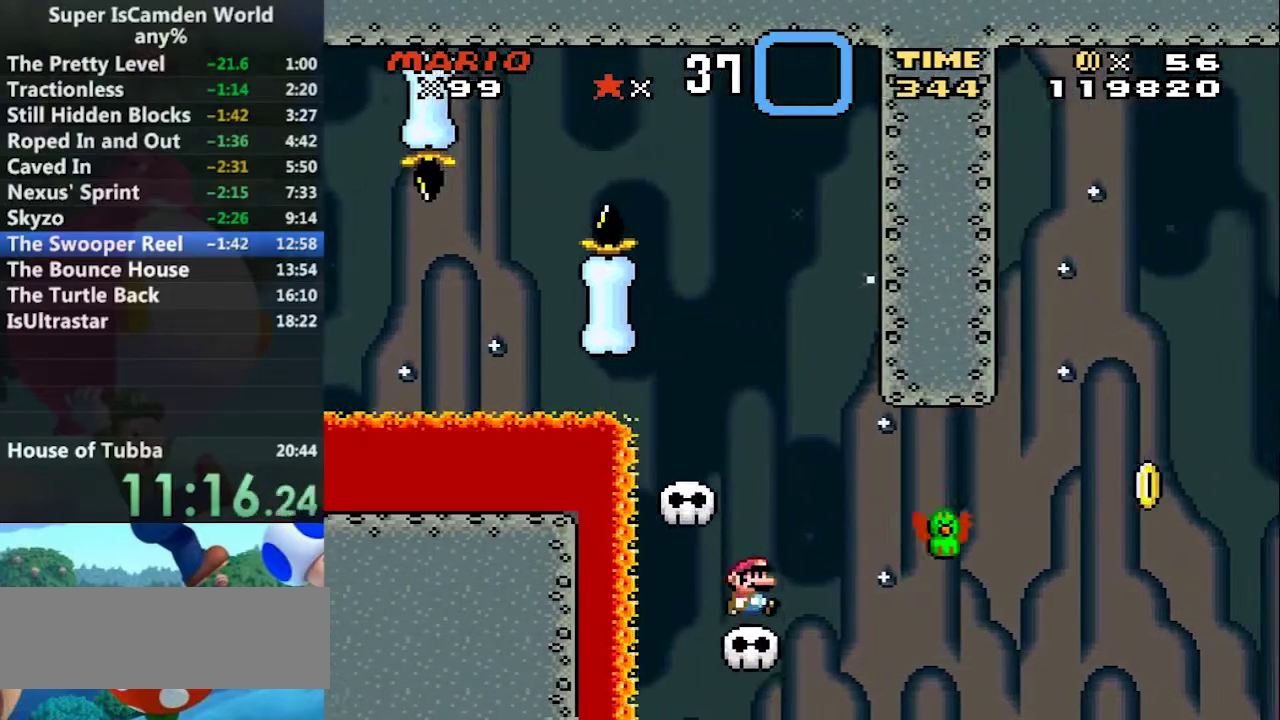
{"buttons": ["B", "Y", "DPAD_RIGHT"], "events": [[233, "B", "down"]]}
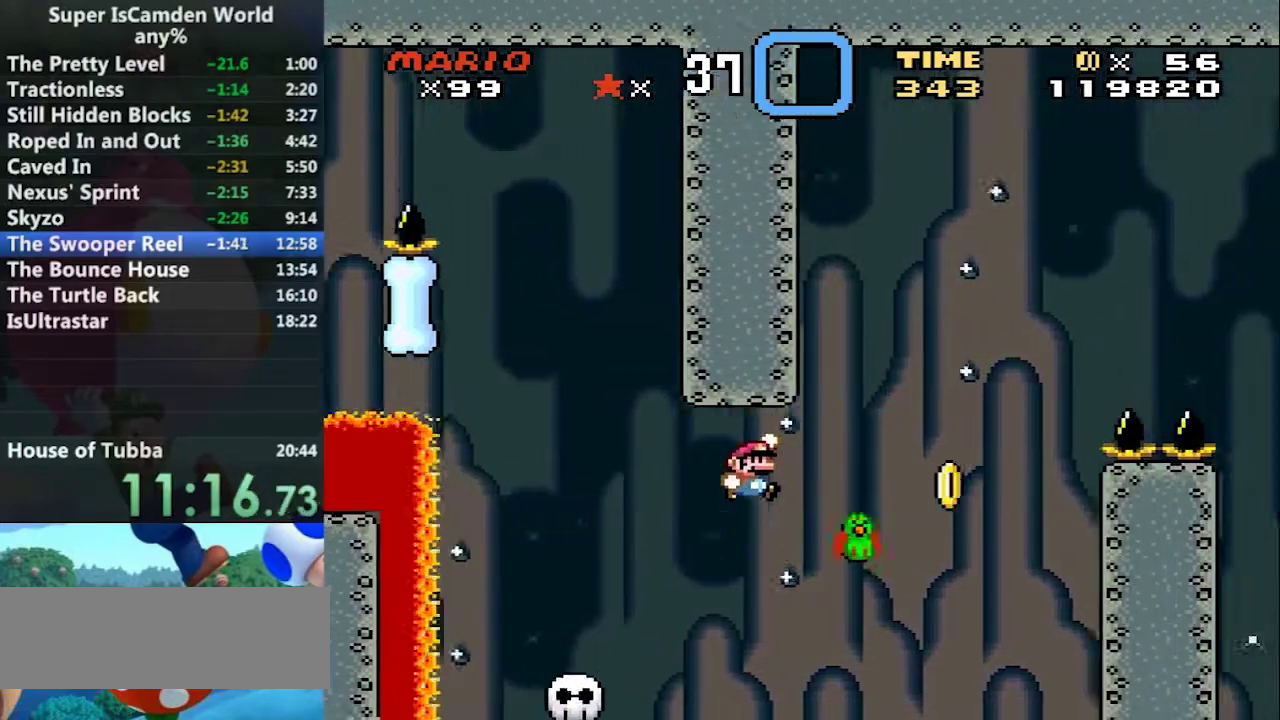
{"buttons": ["B", "Y", "DPAD_RIGHT"], "events": []}
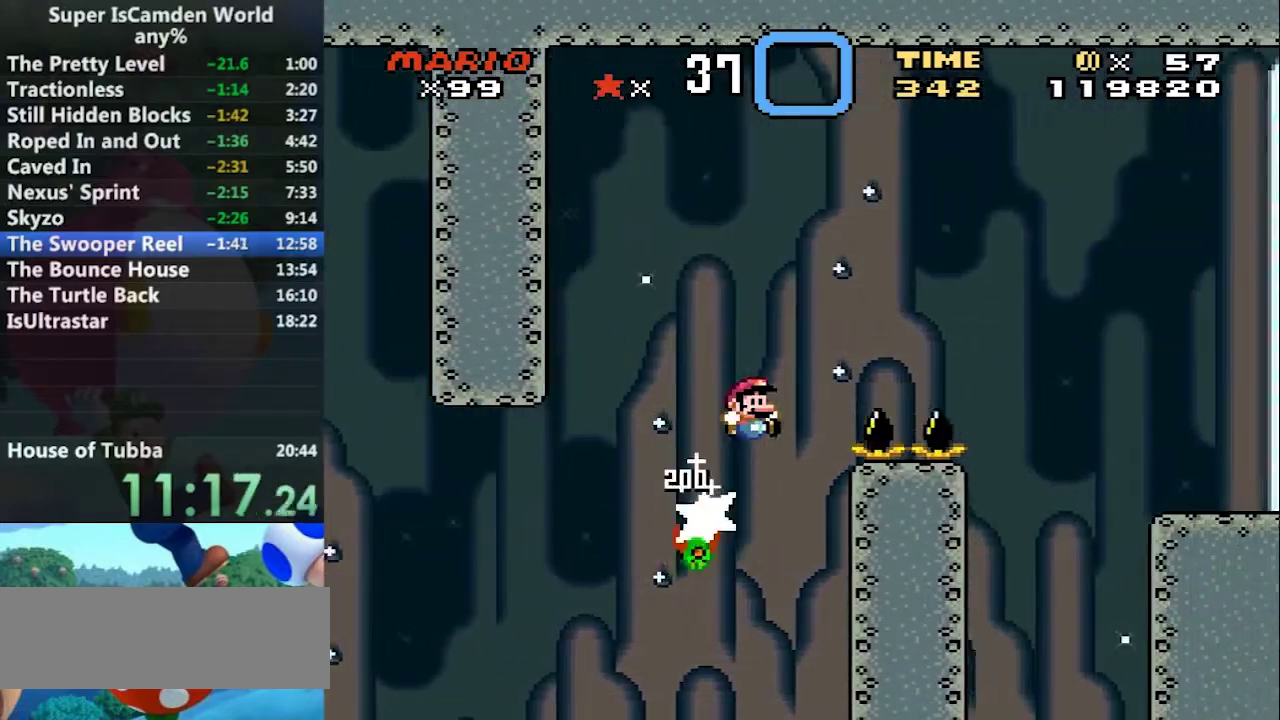
{"buttons": ["B", "Y", "DPAD_RIGHT"], "events": []}
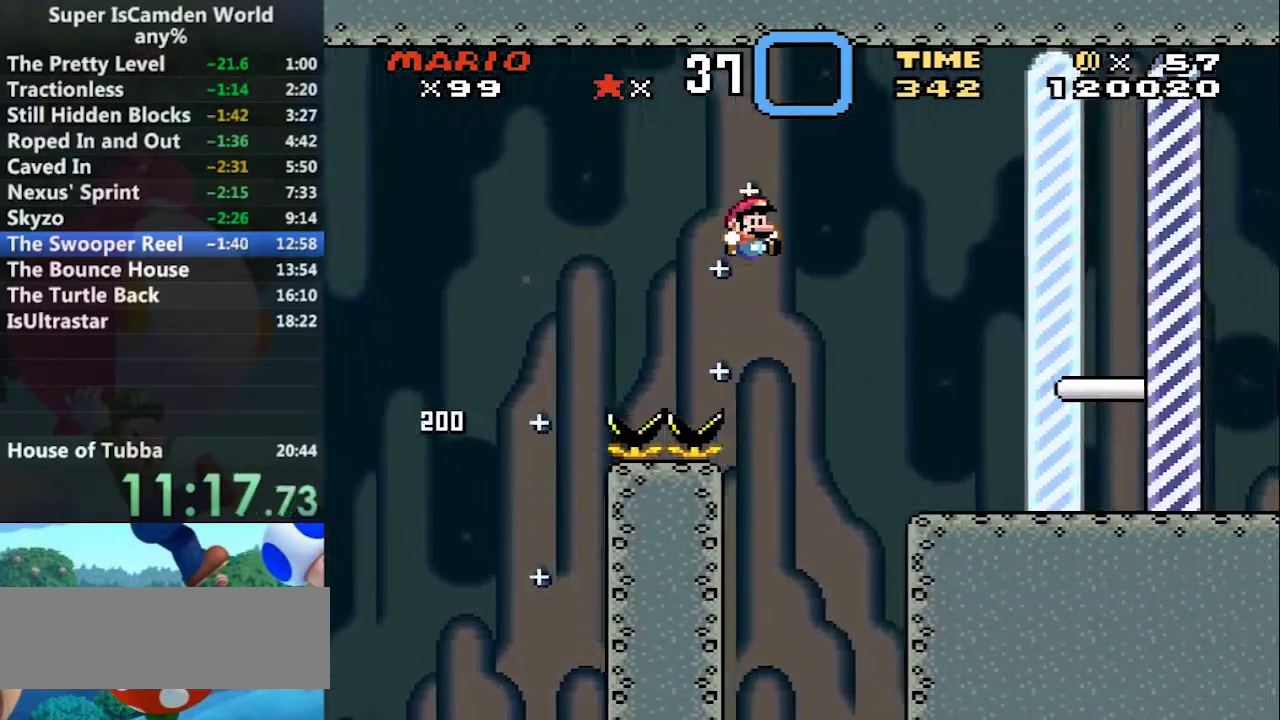
{"buttons": ["B", "Y", "DPAD_RIGHT"], "events": []}
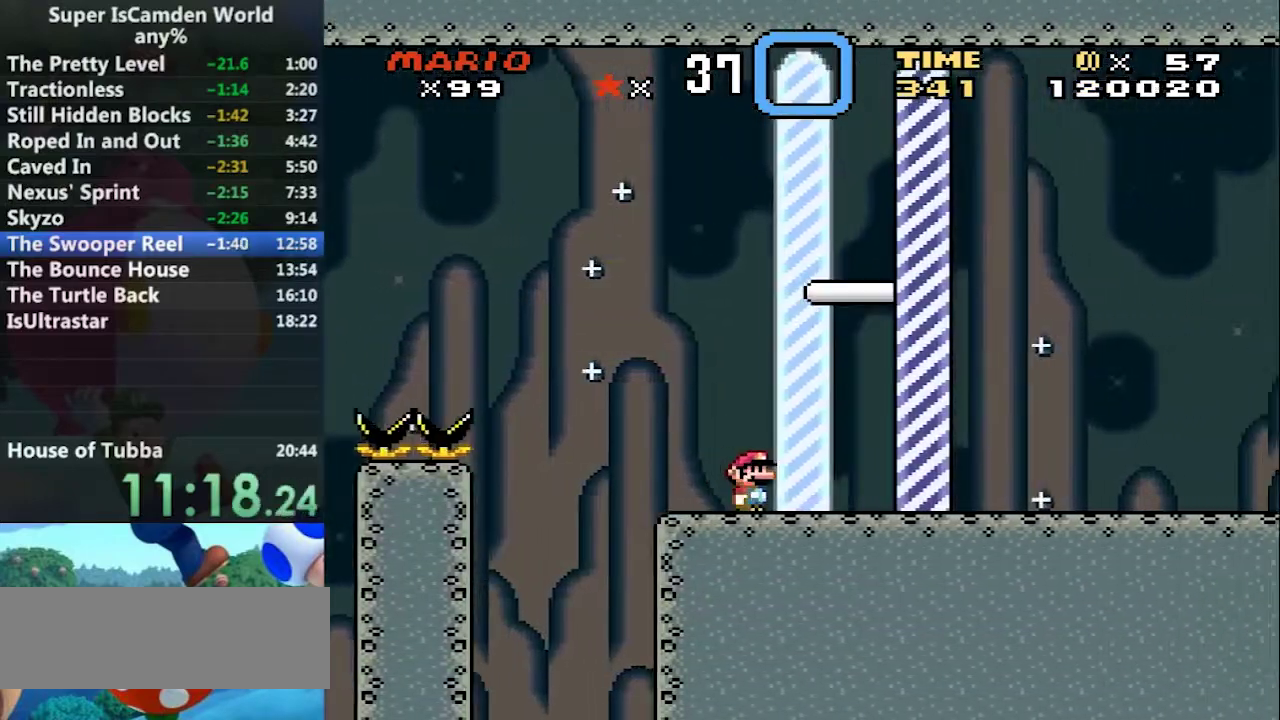
{"buttons": [], "events": [[300, "B", "up"], [300, "Y", "up"], [333, "DPAD_RIGHT", "up"]]}